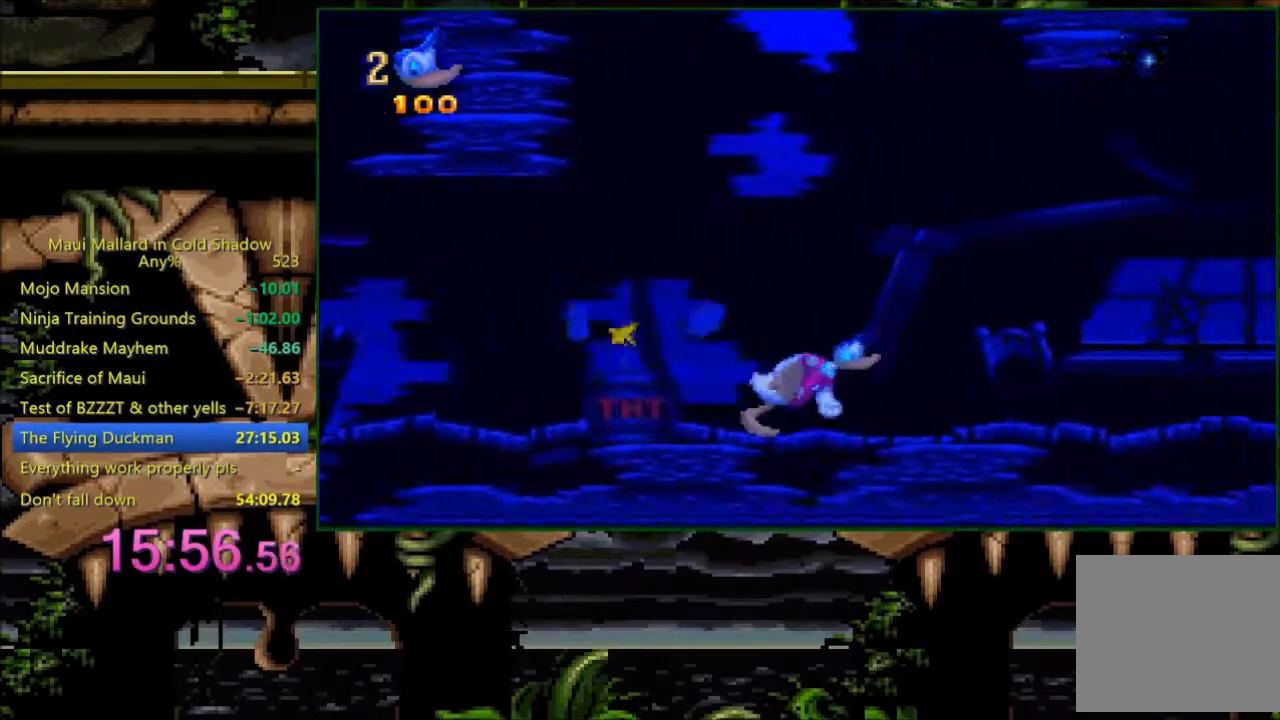
Gameplay with a controller (Xbox layout); each line is a JSON object with the inputs held at the frame after it. "events" lists button and stick changes between this image and that frame as [ms after this image, input, new state], when the widget could be followed in between. Not read: left_stick right_stick.
{"buttons": ["DPAD_RIGHT"], "events": []}
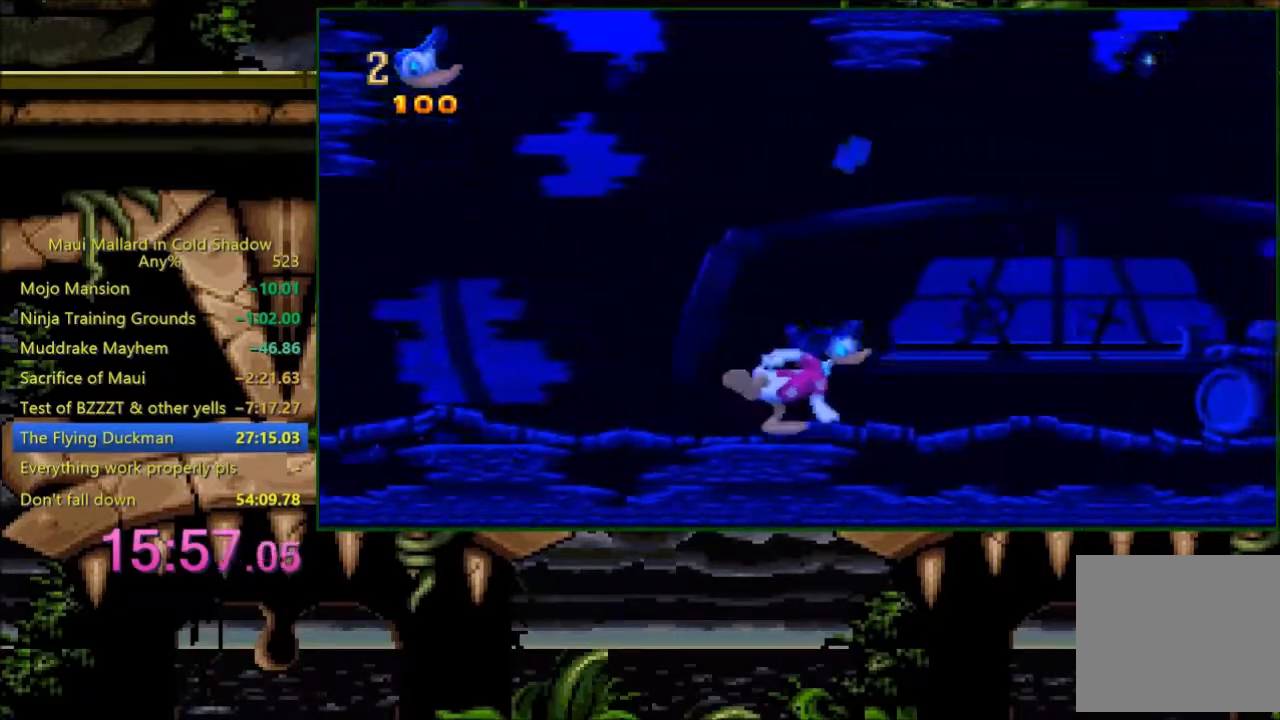
{"buttons": ["DPAD_RIGHT"], "events": [[383, "X", "down"], [483, "X", "up"]]}
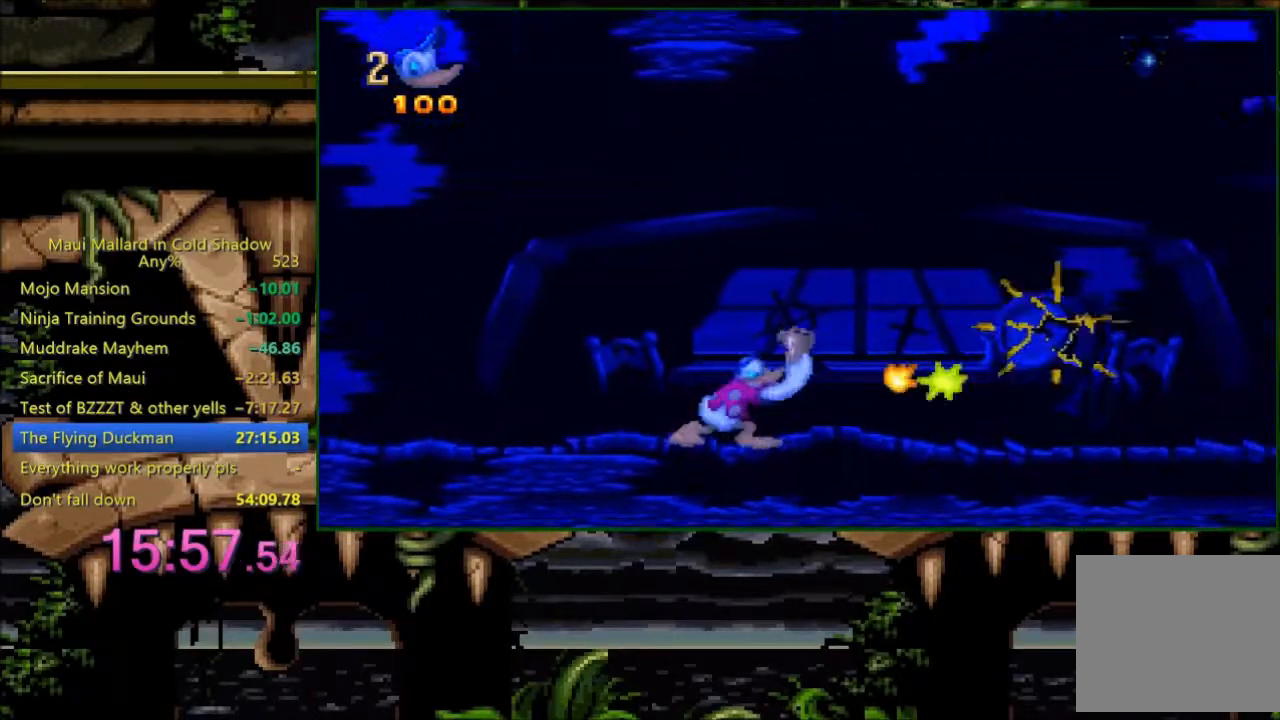
{"buttons": ["A"], "events": [[283, "DPAD_RIGHT", "up"], [300, "DPAD_LEFT", "down"], [383, "DPAD_LEFT", "up"], [433, "A", "down"]]}
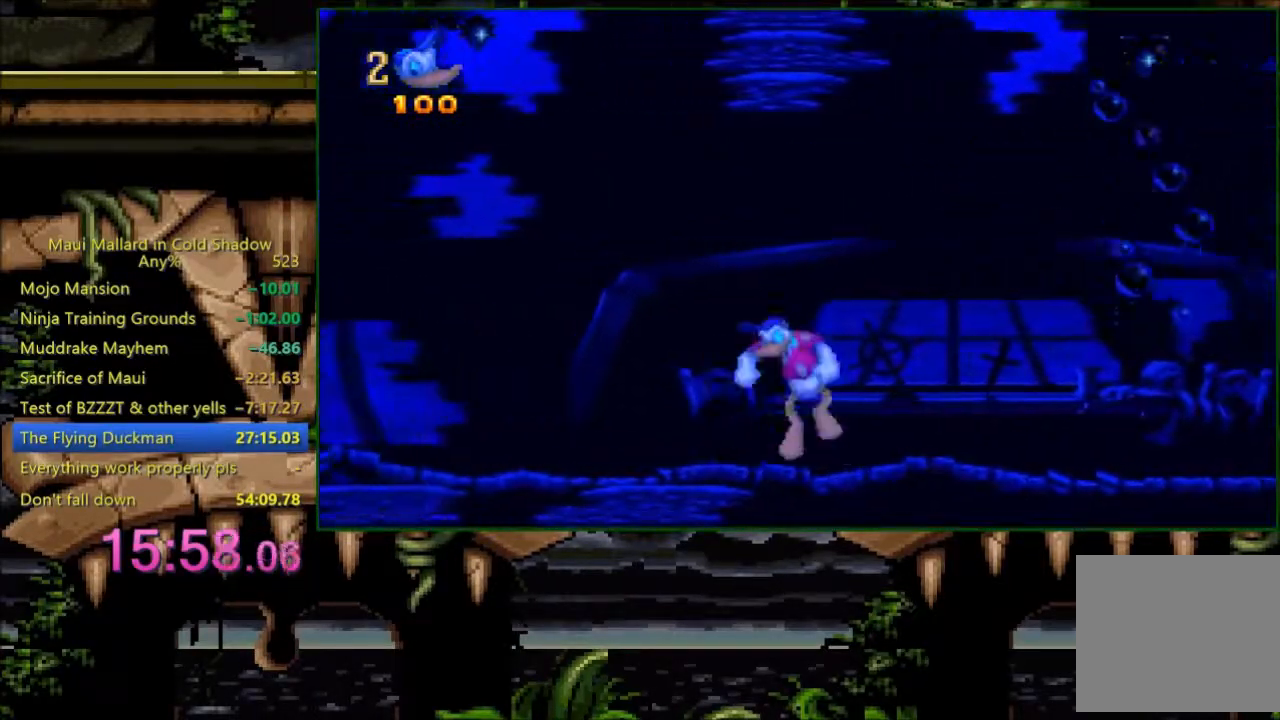
{"buttons": ["A", "X"], "events": [[133, "X", "down"]]}
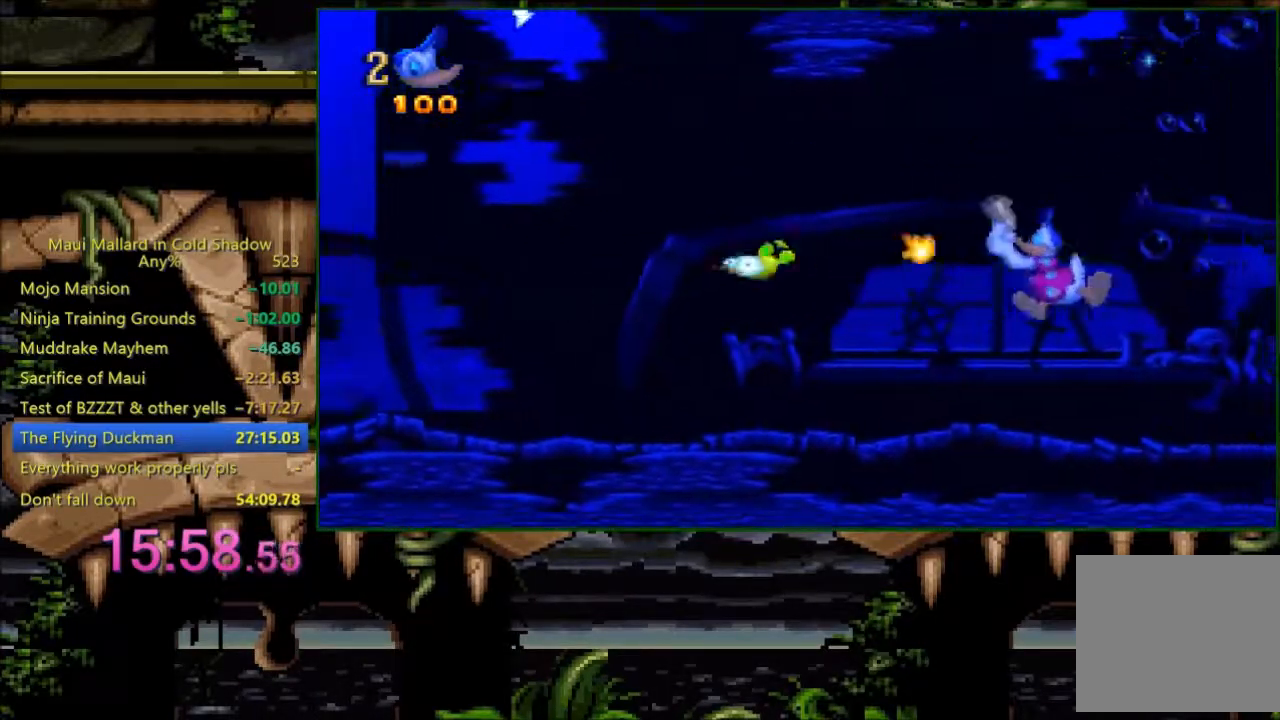
{"buttons": [], "events": [[333, "X", "up"], [433, "A", "up"]]}
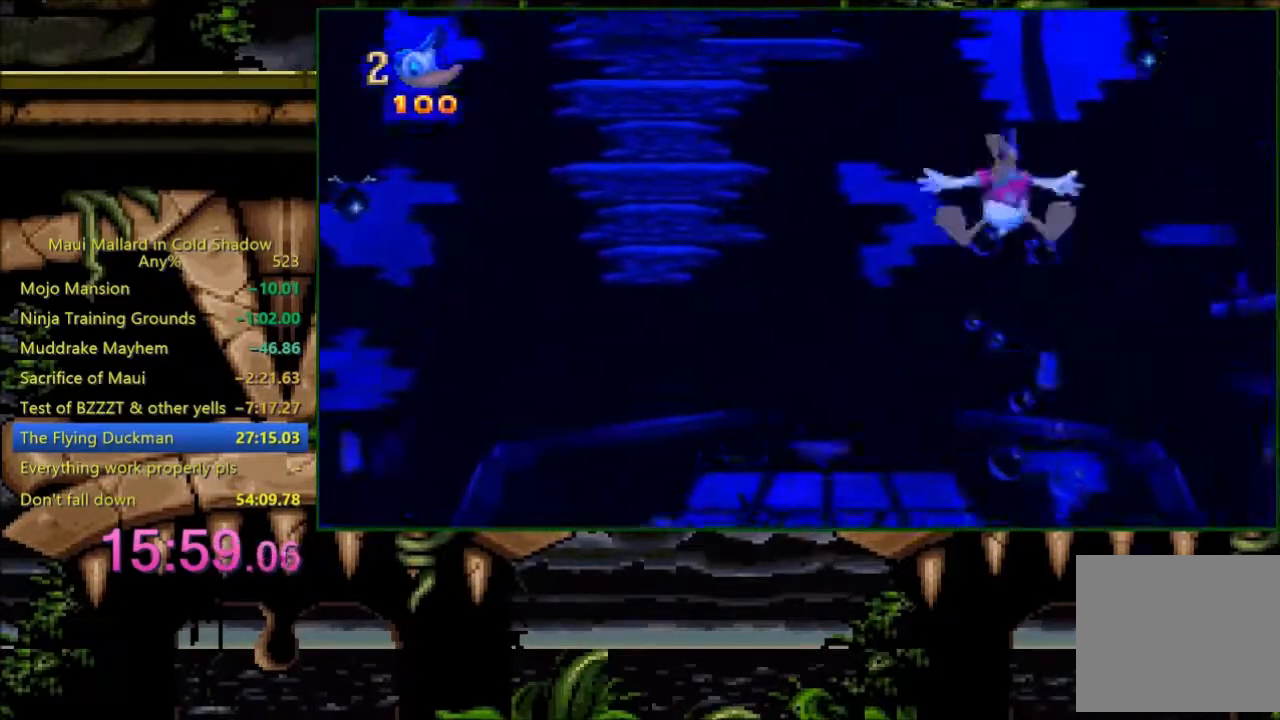
{"buttons": ["X"], "events": [[33, "X", "down"], [333, "X", "up"], [433, "X", "down"]]}
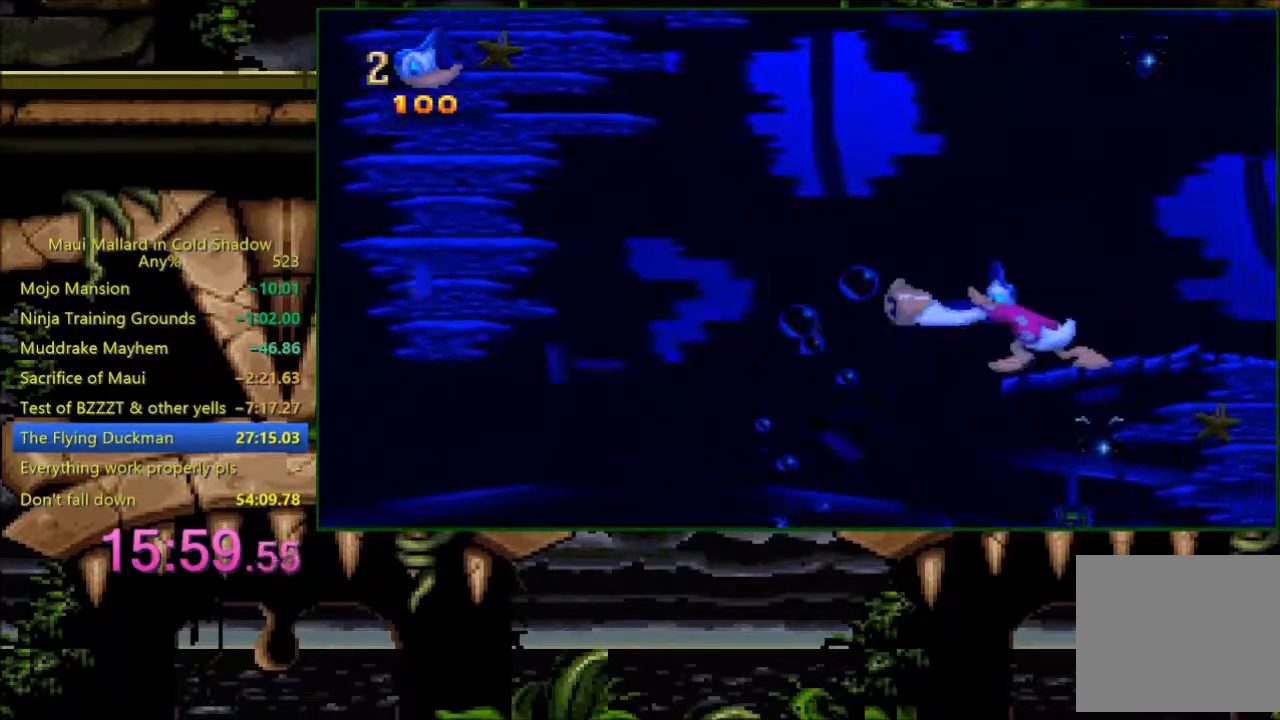
{"buttons": ["DPAD_RIGHT"], "events": [[133, "X", "up"], [200, "DPAD_RIGHT", "down"]]}
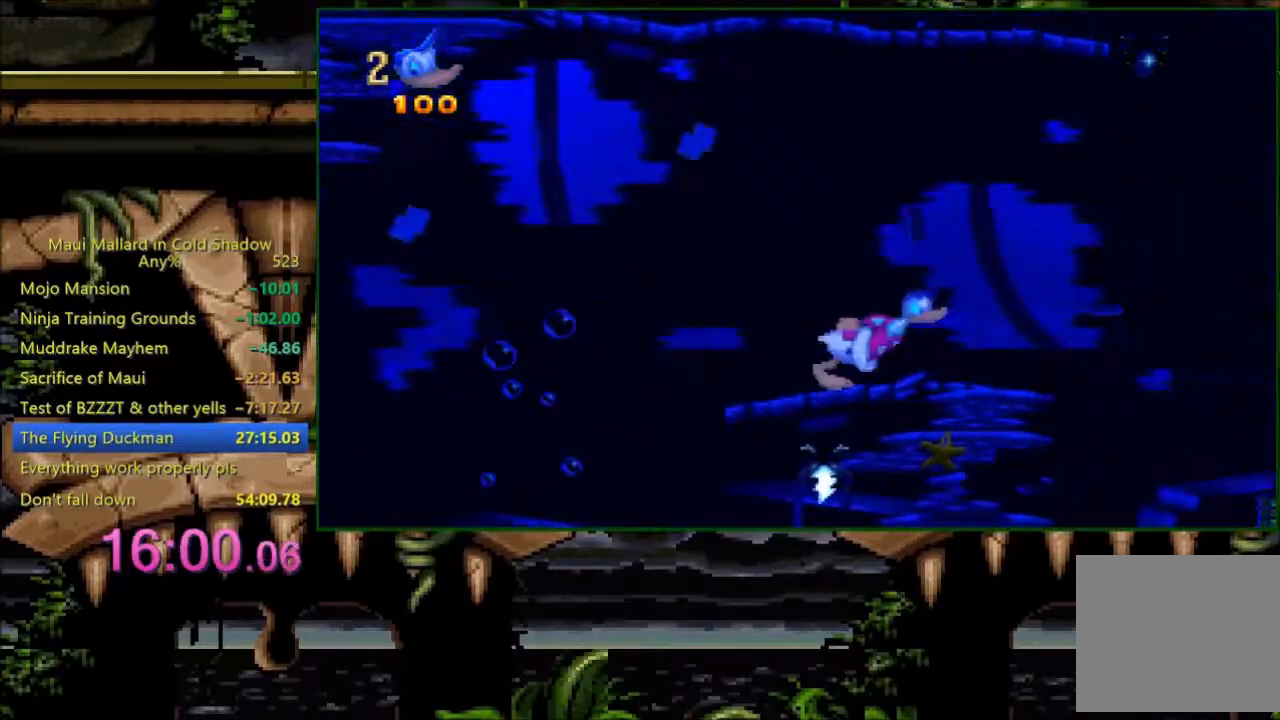
{"buttons": ["DPAD_RIGHT"], "events": []}
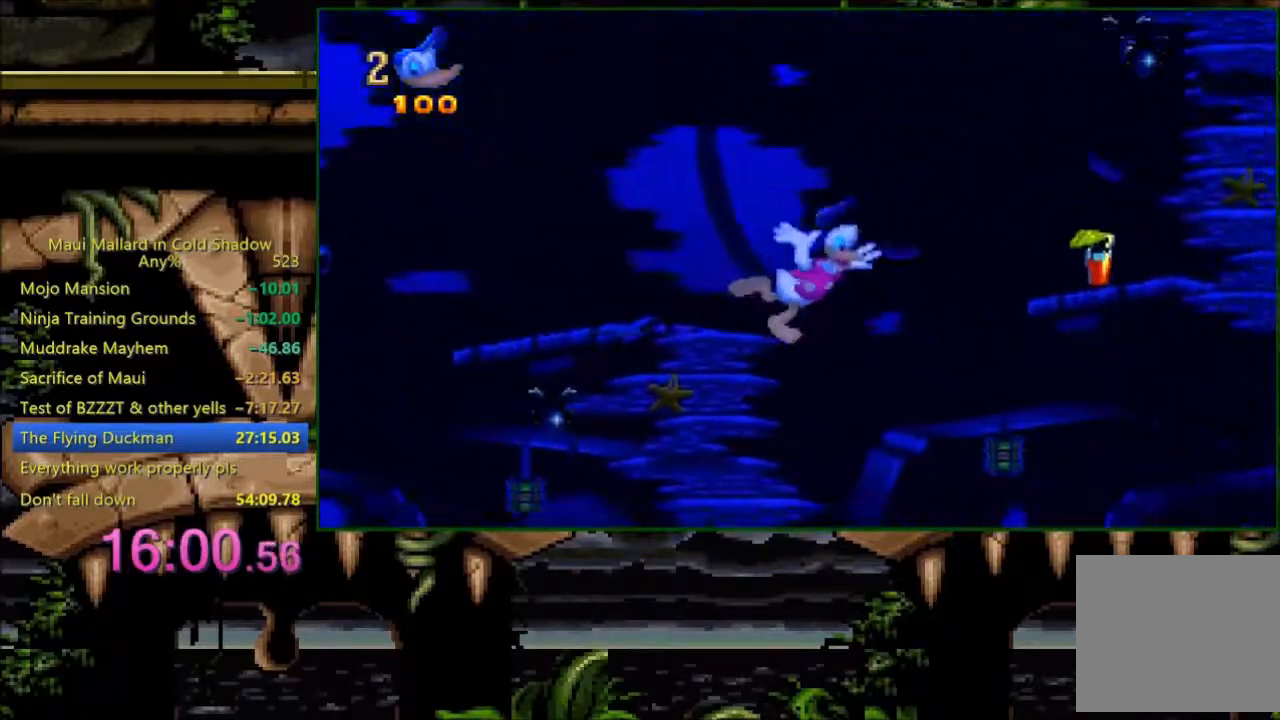
{"buttons": ["X", "DPAD_UP"], "events": [[283, "DPAD_UP", "down"], [300, "DPAD_RIGHT", "up"], [383, "X", "down"]]}
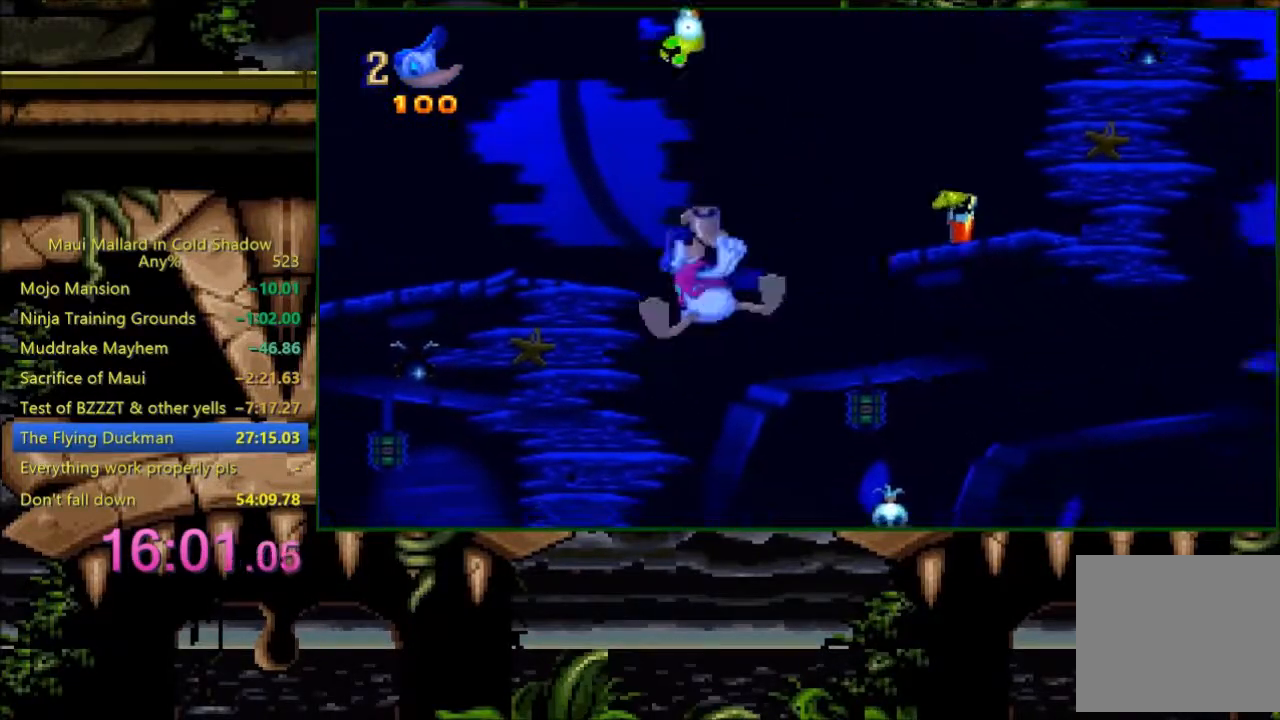
{"buttons": ["X", "DPAD_UP"], "events": []}
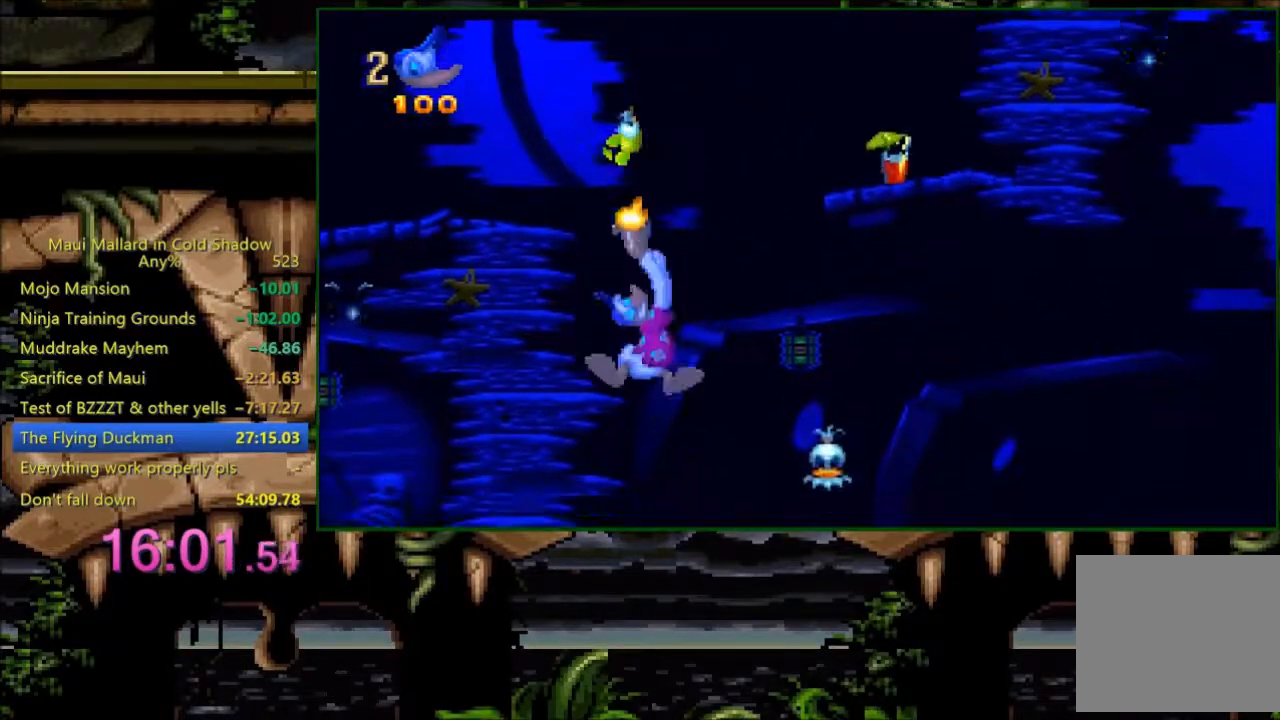
{"buttons": ["X"], "events": [[183, "DPAD_LEFT", "down"], [200, "DPAD_UP", "up"], [383, "DPAD_LEFT", "up"]]}
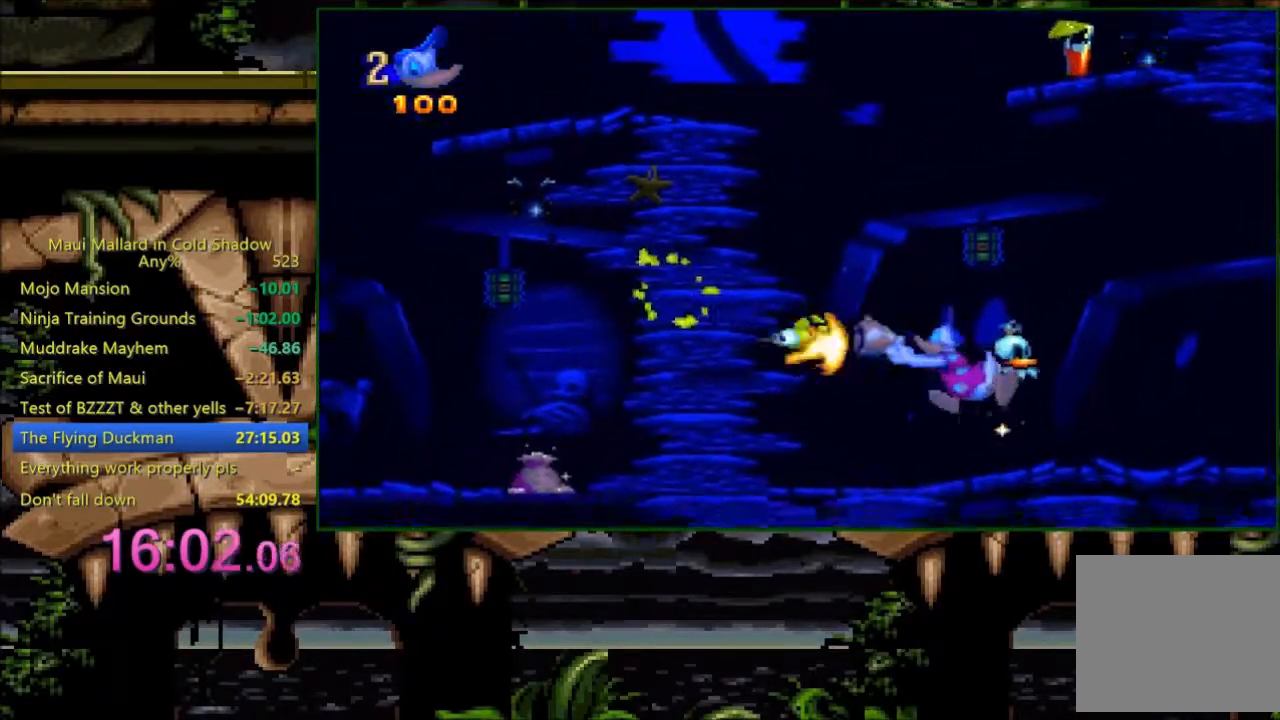
{"buttons": ["DPAD_RIGHT"], "events": [[283, "X", "up"], [300, "DPAD_RIGHT", "down"]]}
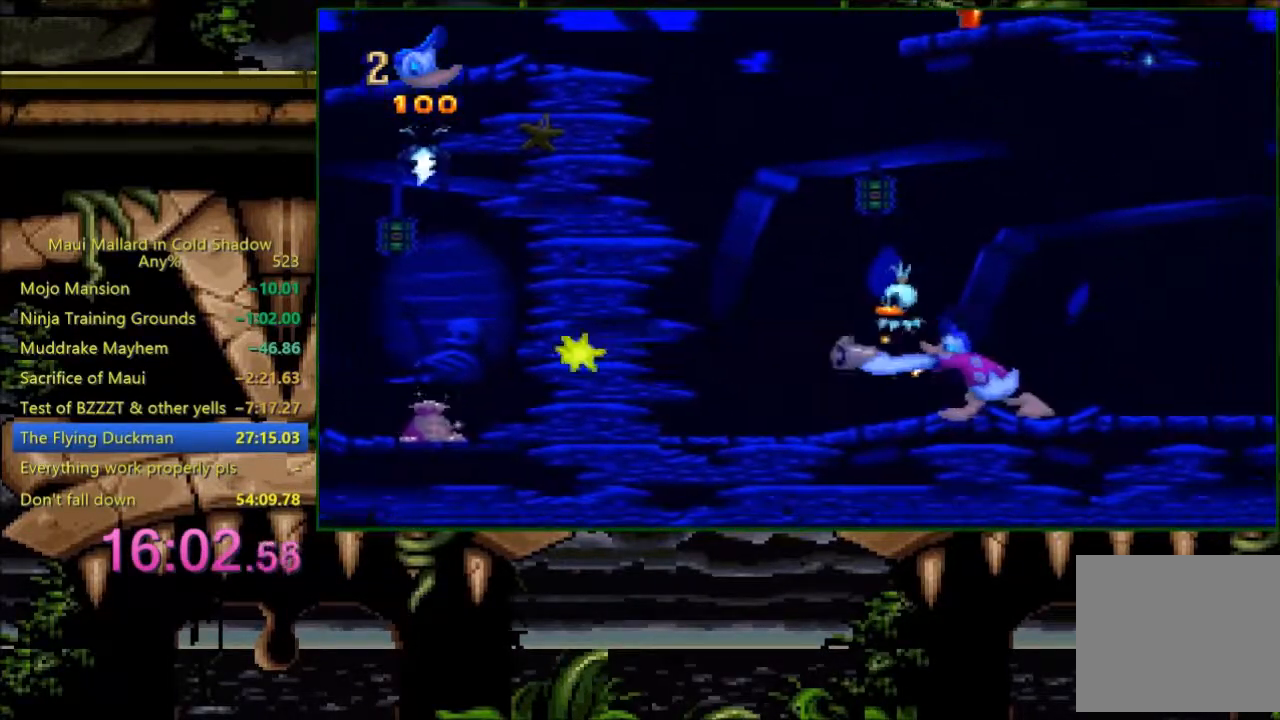
{"buttons": ["X", "DPAD_RIGHT"], "events": [[433, "X", "down"]]}
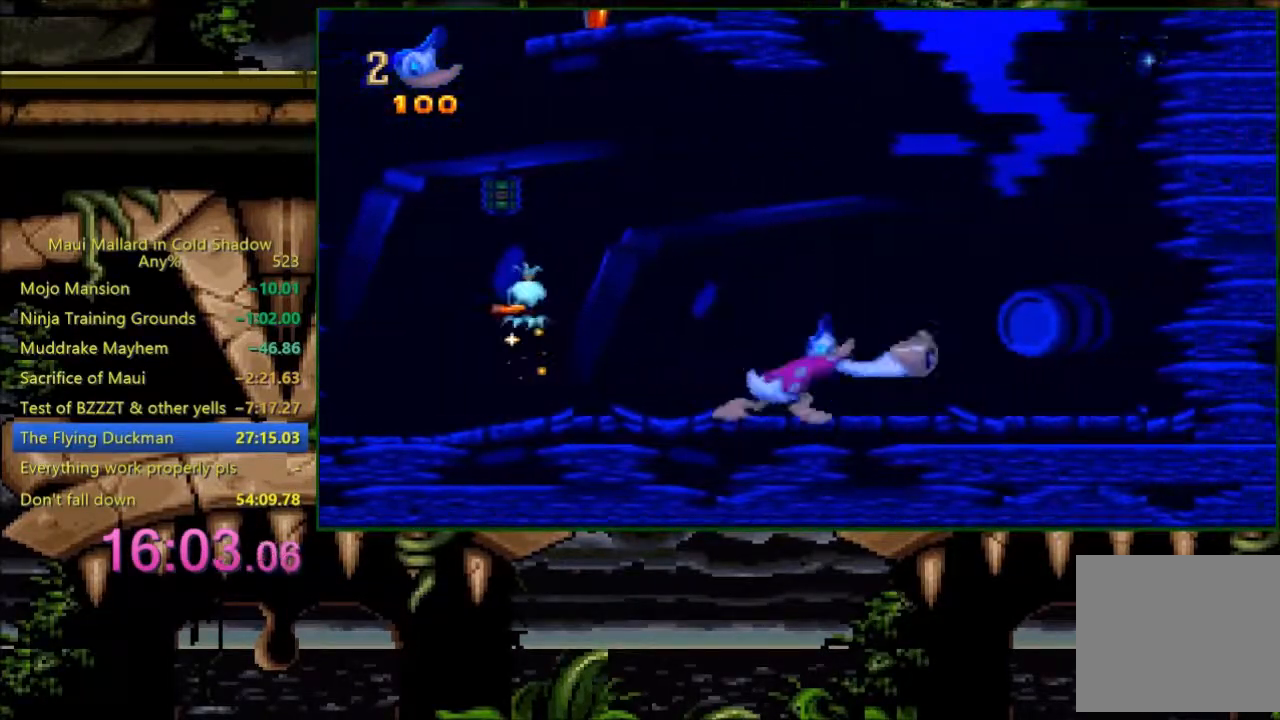
{"buttons": ["DPAD_RIGHT"], "events": [[33, "X", "up"]]}
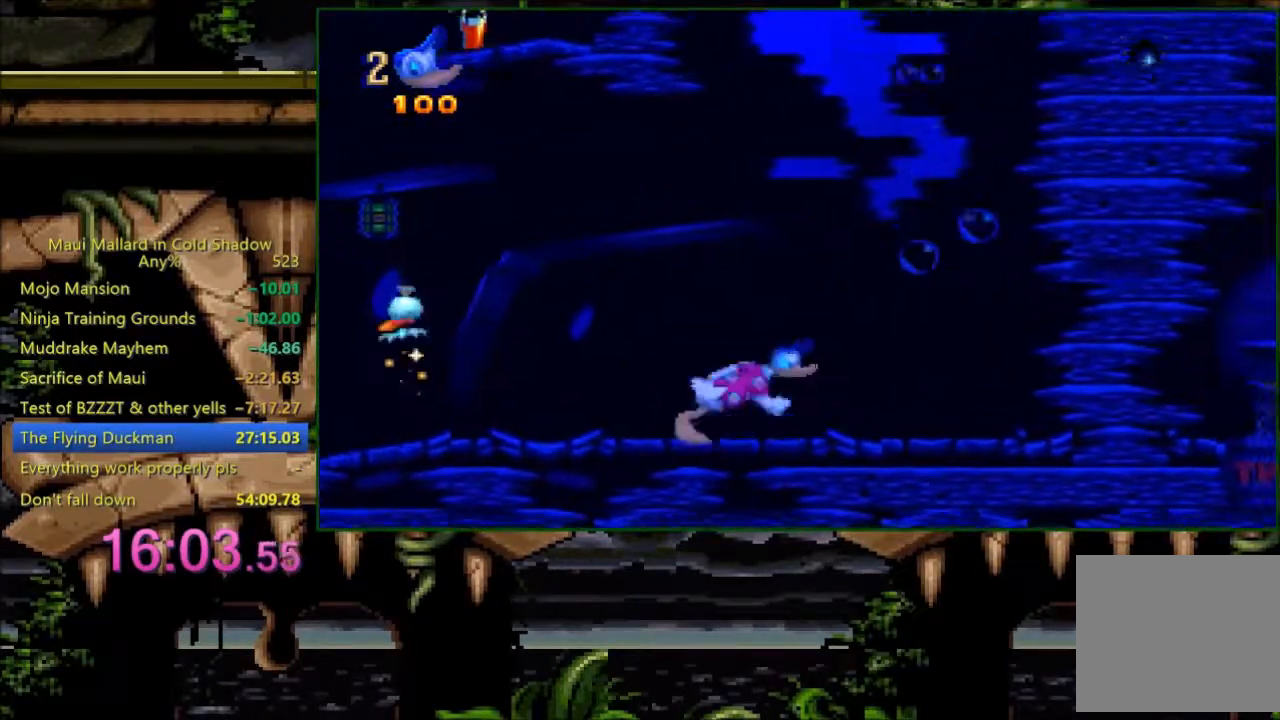
{"buttons": ["A", "X"], "events": [[83, "A", "down"], [100, "DPAD_RIGHT", "up"], [133, "DPAD_LEFT", "down"], [283, "DPAD_LEFT", "up"], [333, "X", "down"]]}
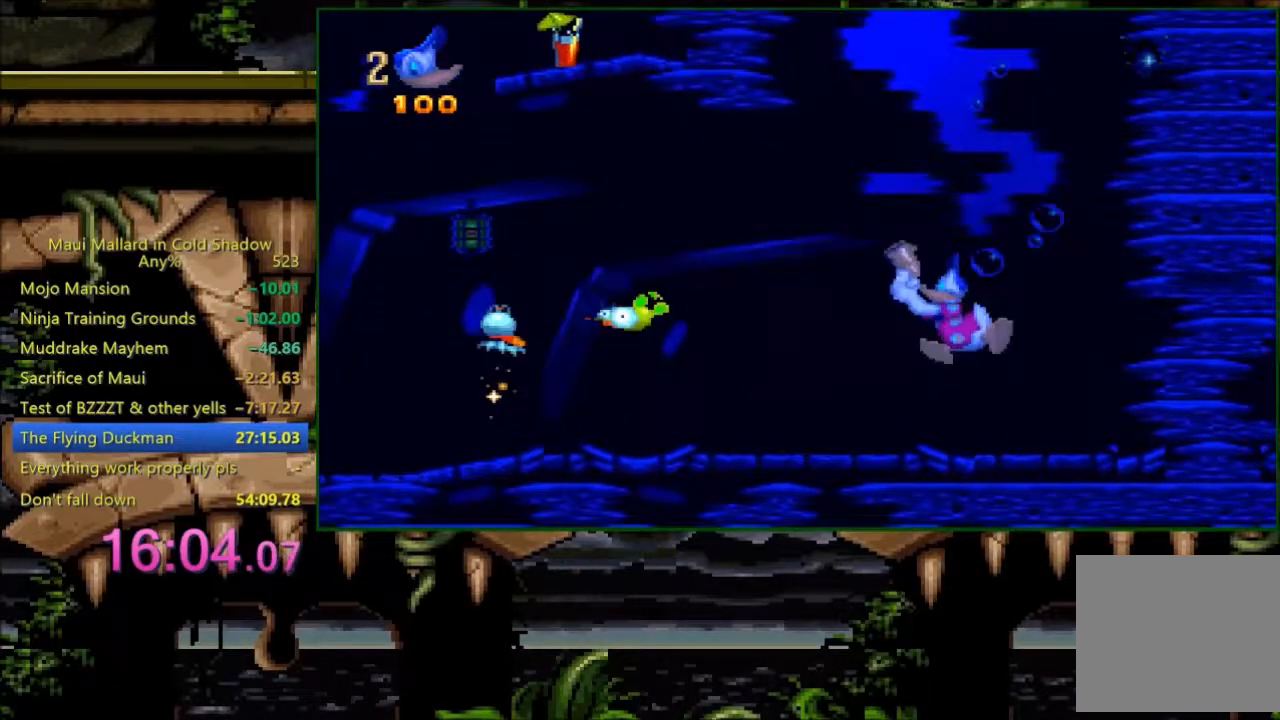
{"buttons": ["A"], "events": [[500, "X", "up"]]}
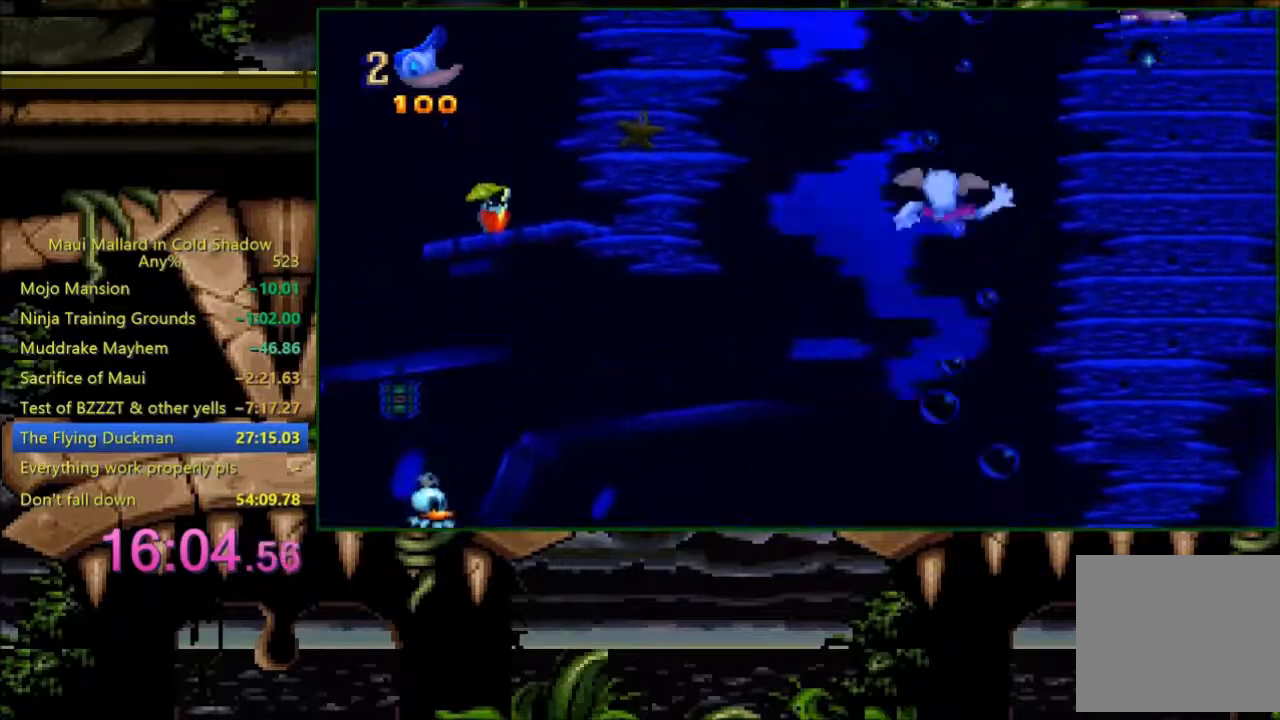
{"buttons": ["X"], "events": [[33, "A", "up"], [333, "X", "down"]]}
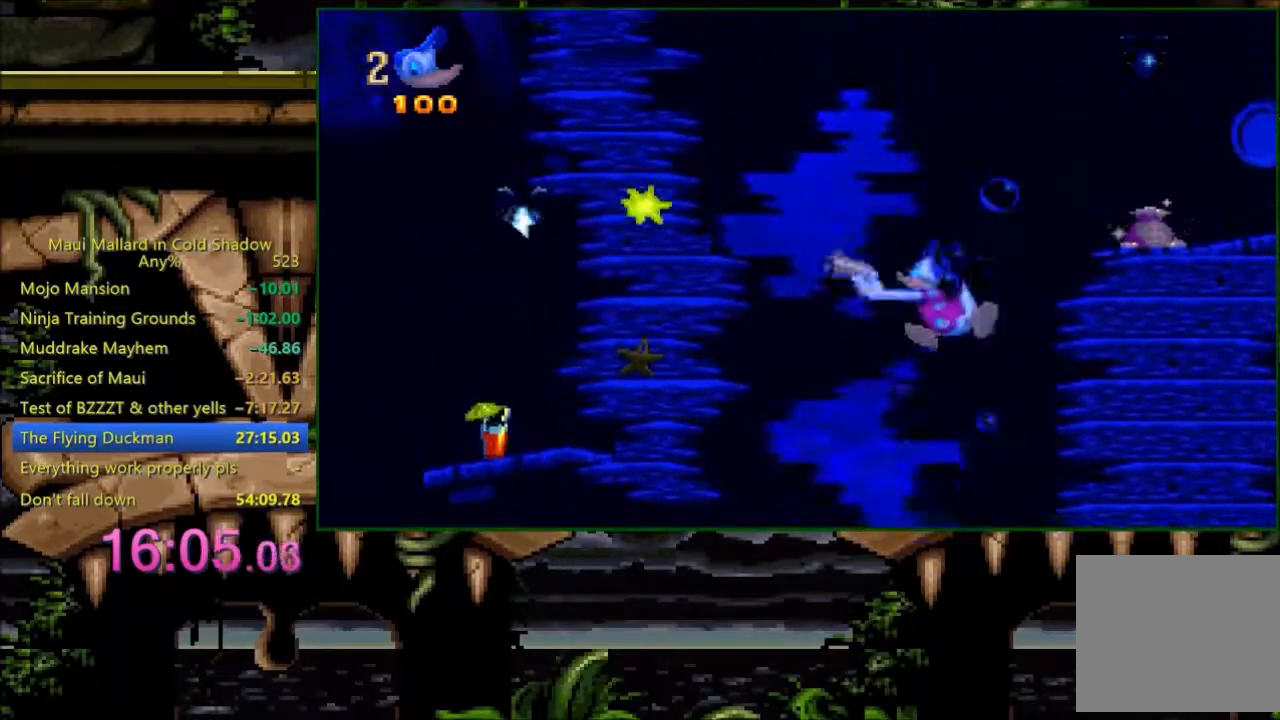
{"buttons": [], "events": [[133, "X", "up"]]}
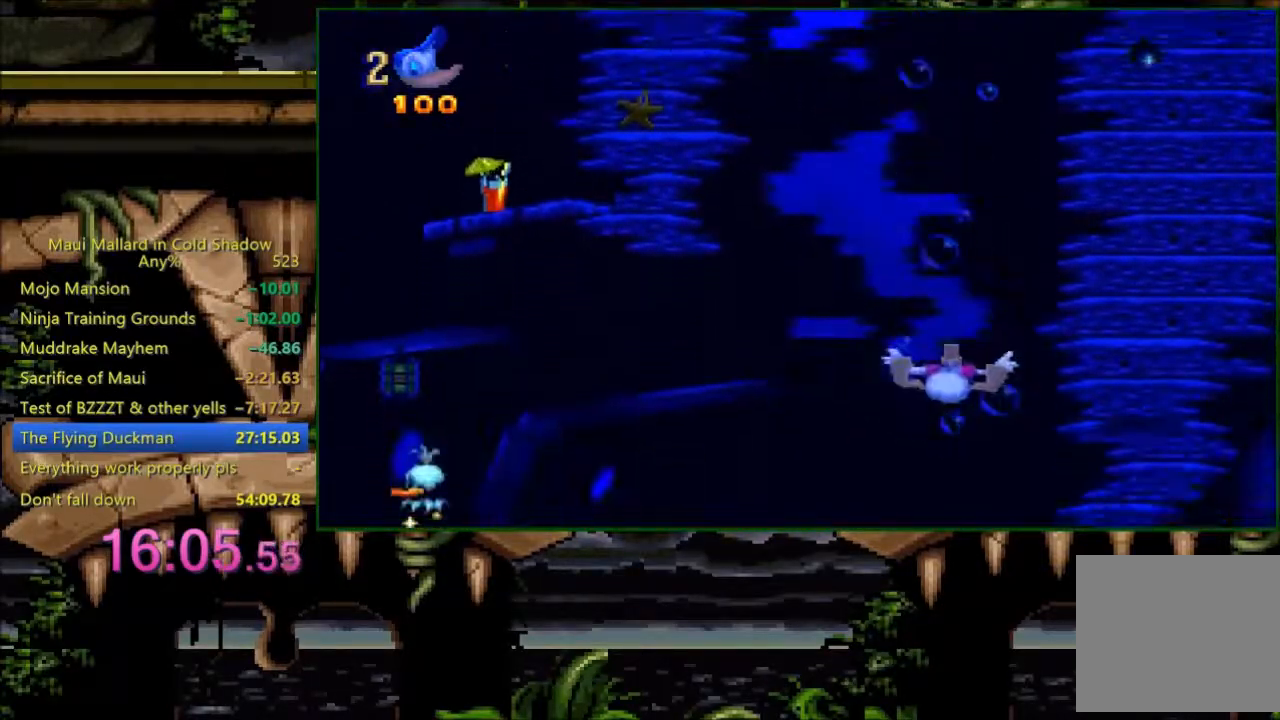
{"buttons": ["X"], "events": [[333, "DPAD_RIGHT", "down"], [433, "DPAD_RIGHT", "up"], [500, "X", "down"]]}
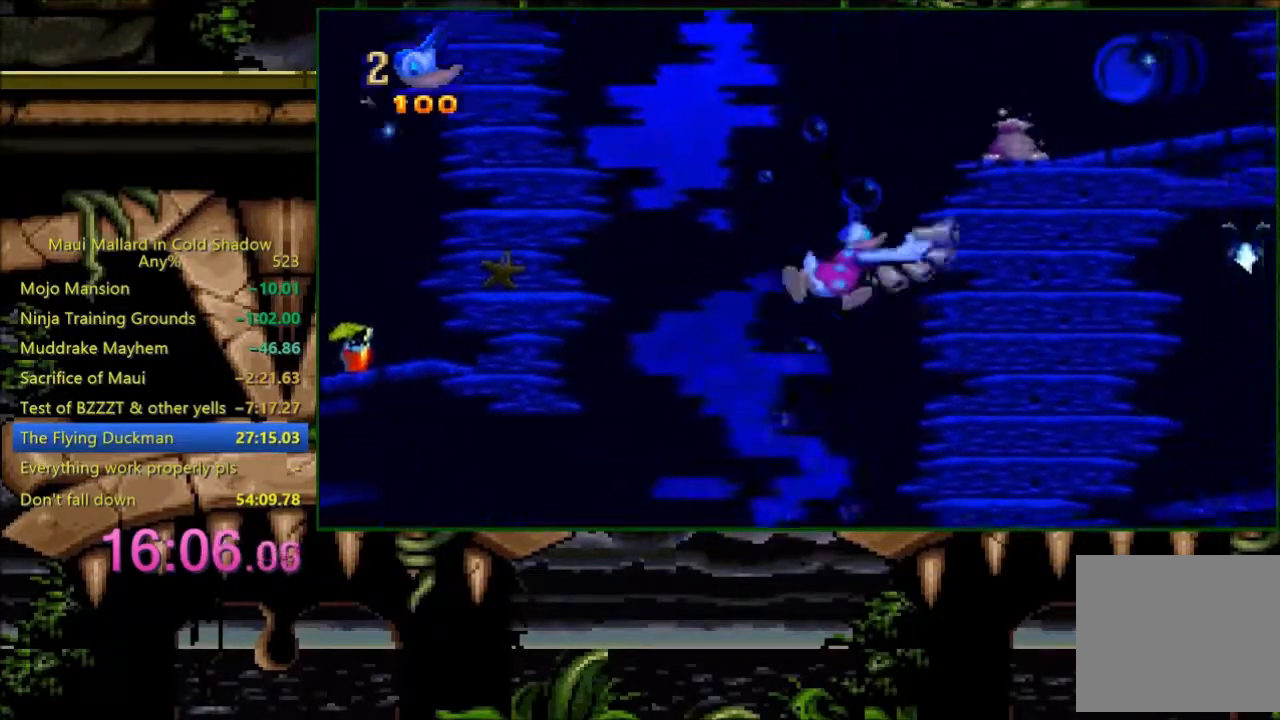
{"buttons": ["X"], "events": [[383, "X", "up"], [500, "X", "down"]]}
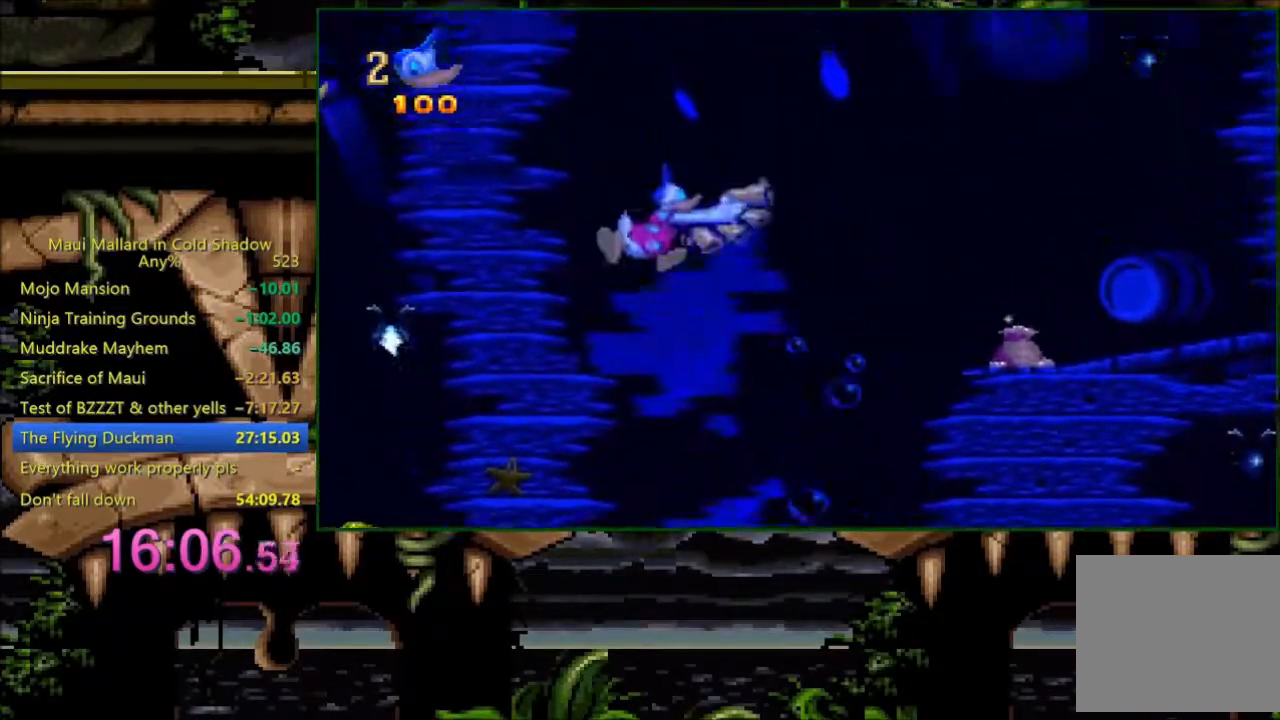
{"buttons": ["X"], "events": []}
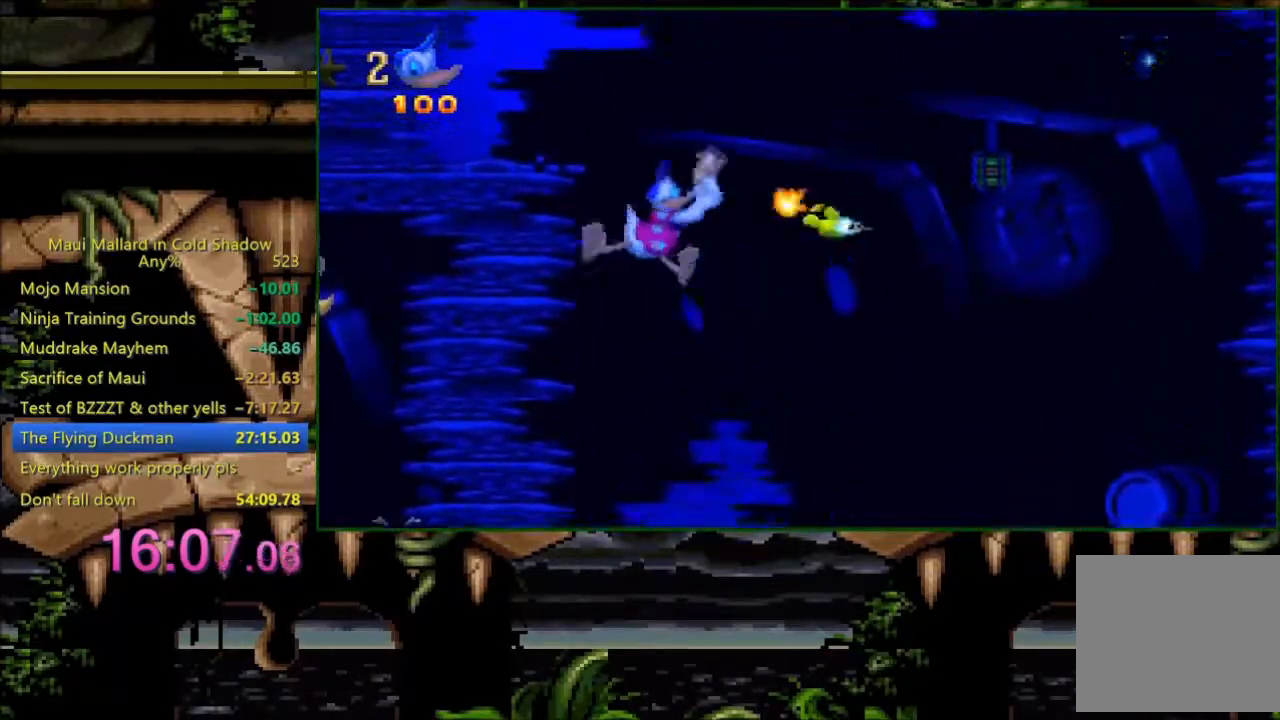
{"buttons": ["X"], "events": []}
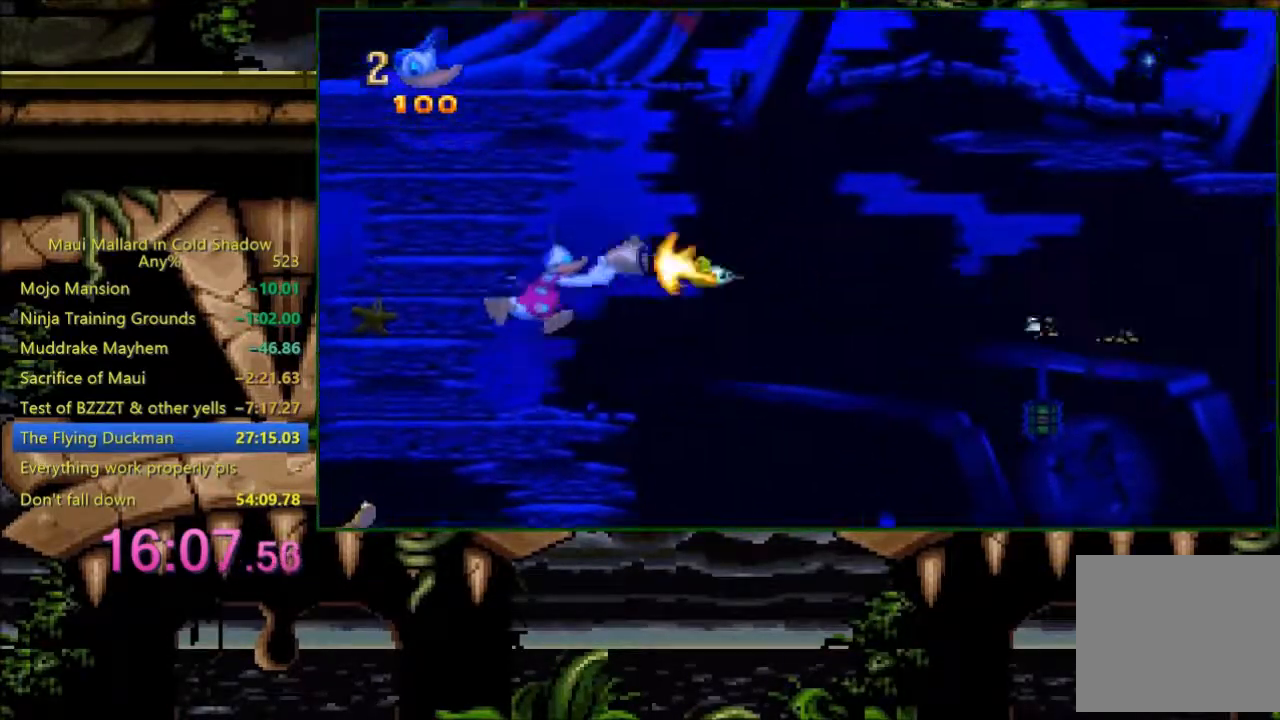
{"buttons": ["X"], "events": []}
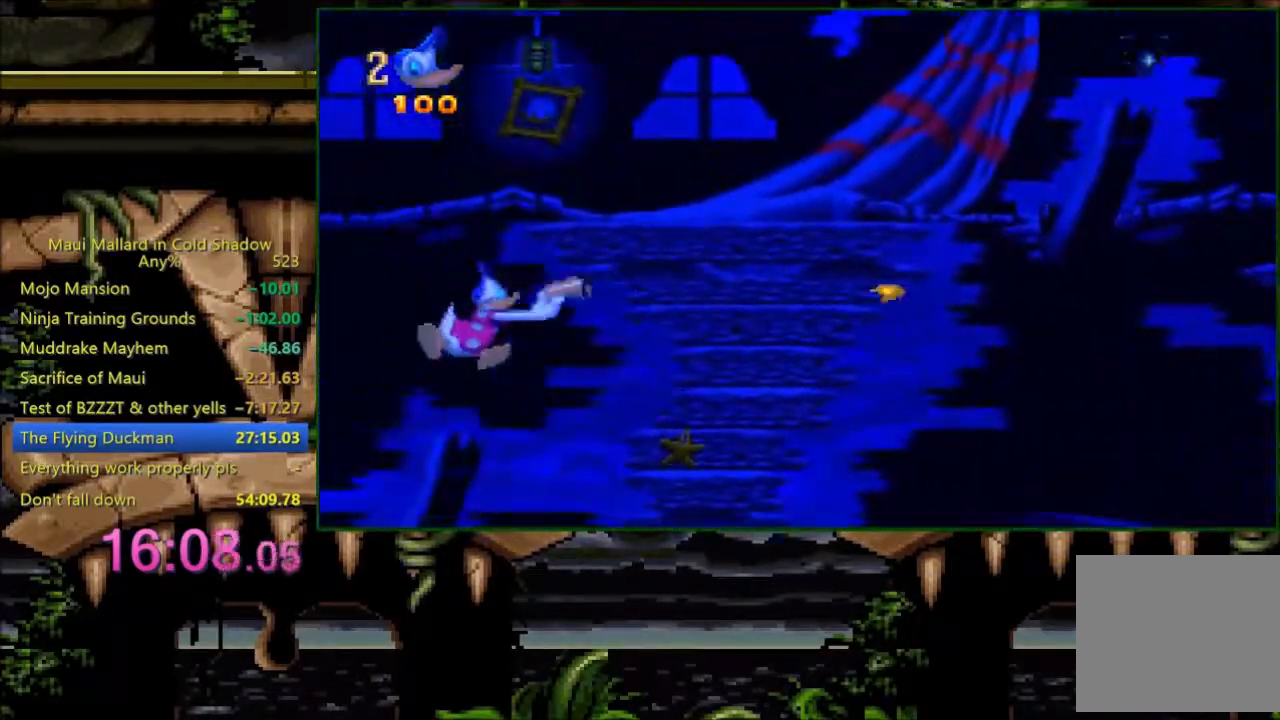
{"buttons": [], "events": [[383, "X", "up"]]}
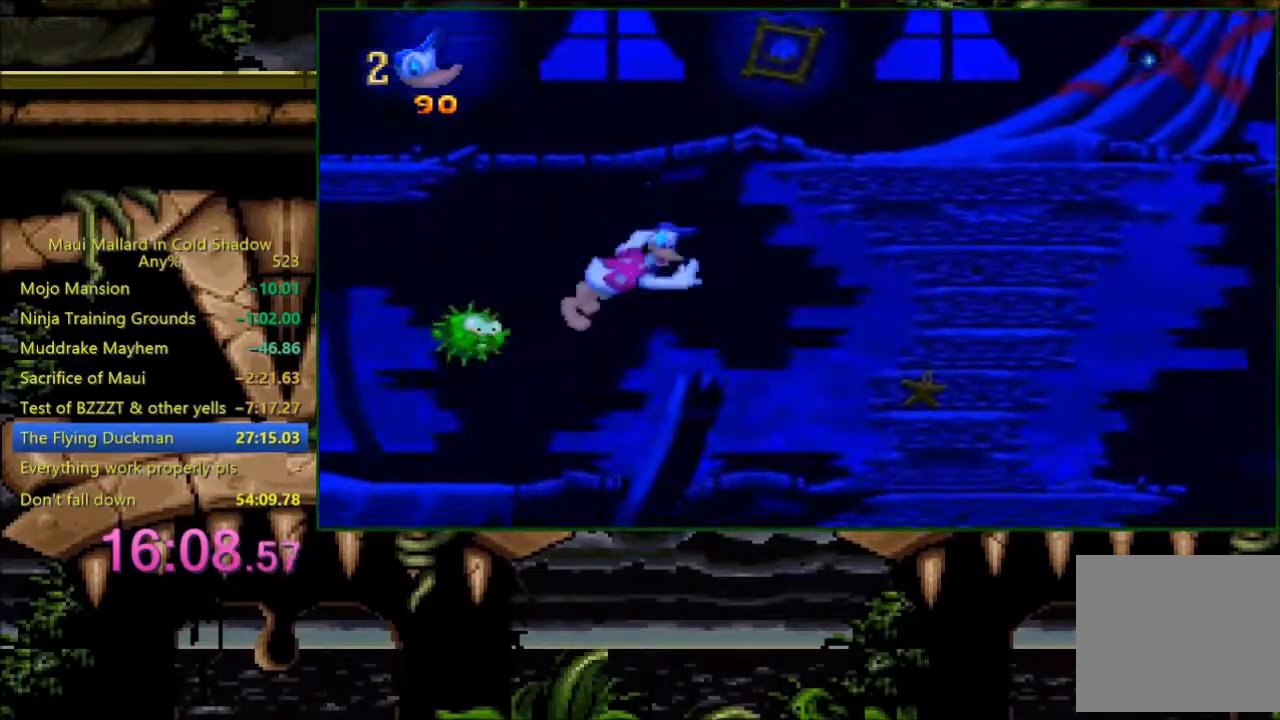
{"buttons": ["X"], "events": [[83, "X", "down"]]}
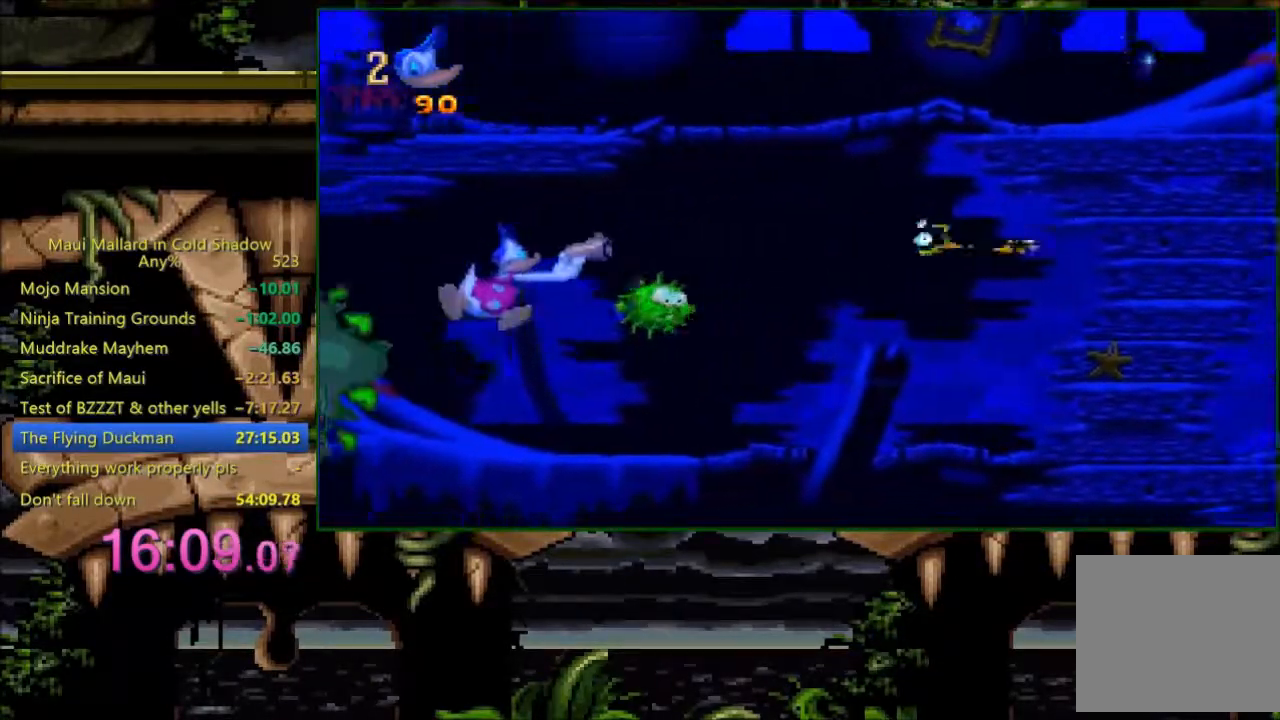
{"buttons": ["X"], "events": []}
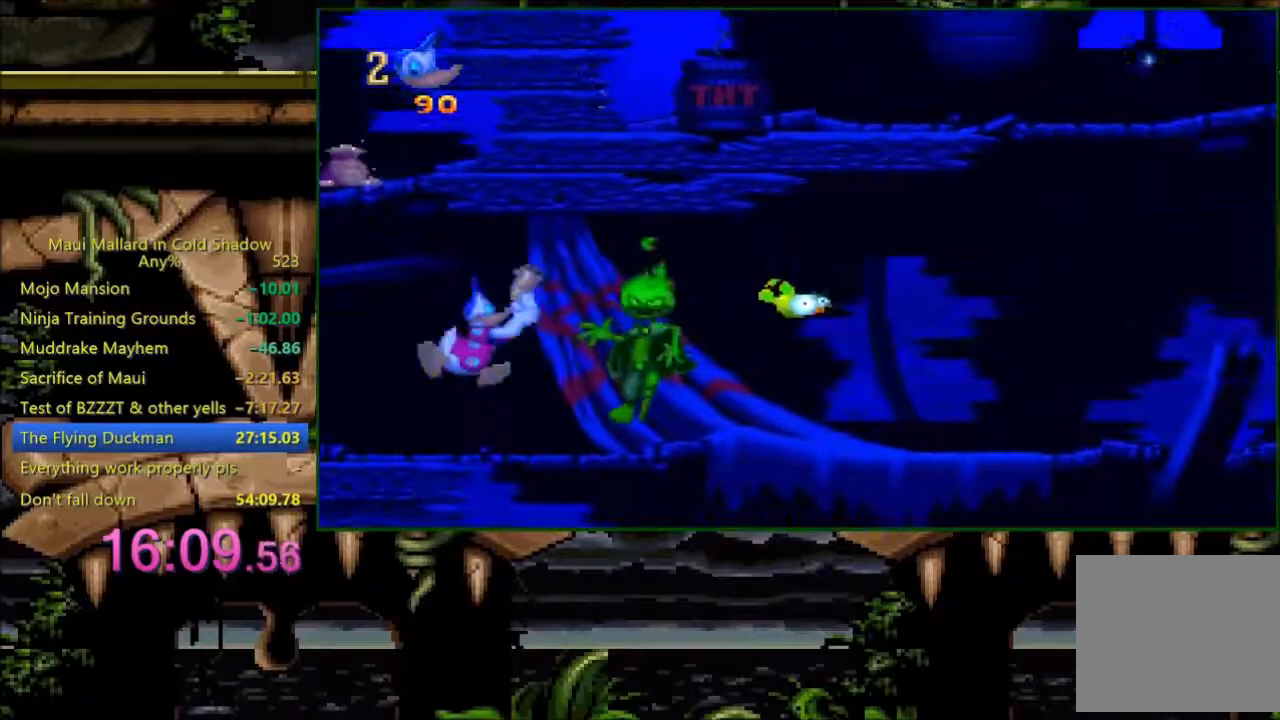
{"buttons": ["DPAD_LEFT"], "events": [[333, "X", "up"], [400, "DPAD_LEFT", "down"]]}
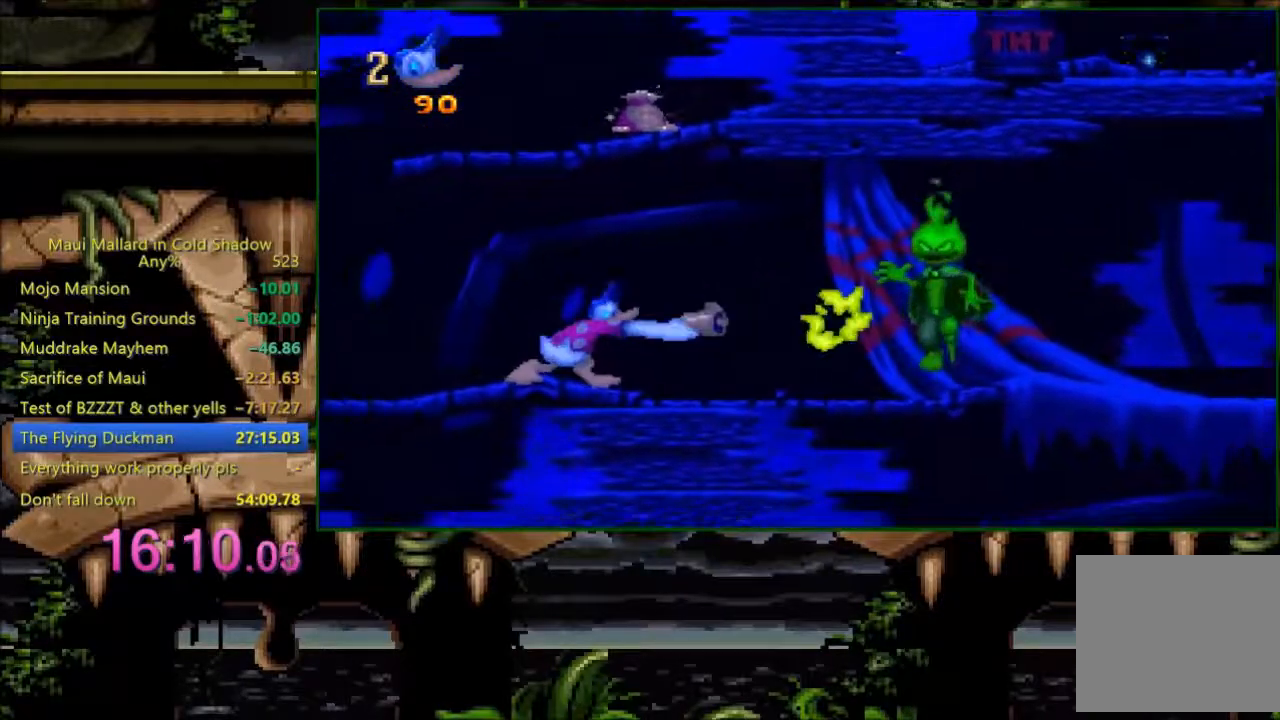
{"buttons": ["DPAD_LEFT"], "events": []}